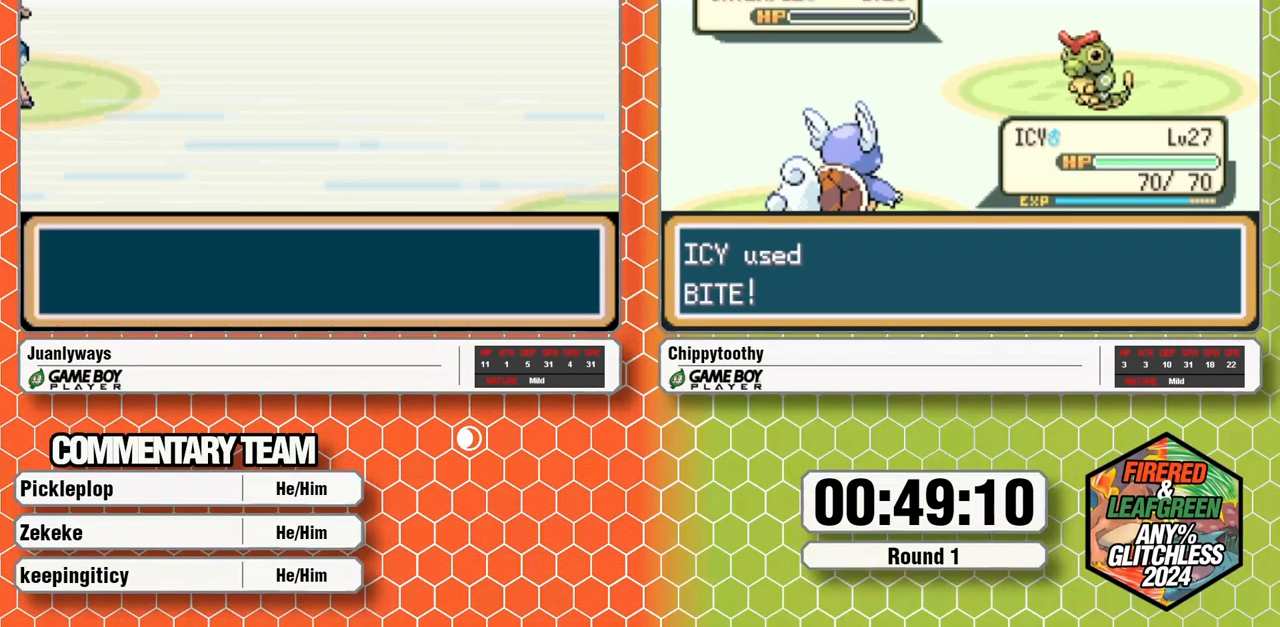
Gameplay with a controller (Nintendo layout); each line is a JSON object with the inputs held at the frame after it (dt_ms = milliseconds from this image to that frame). "events" lists button and stick changes between this image and that frame as [ms after this image, input, new state], when the widget could be followed in between. Not read: B L1 L3 R3 SELECT START.
{"dt_ms": 1000, "buttons": [], "events": [[83, "A", "down"], [150, "A", "up"], [250, "A", "down"], [333, "A", "up"], [417, "A", "down"], [1000, "A", "up"]]}
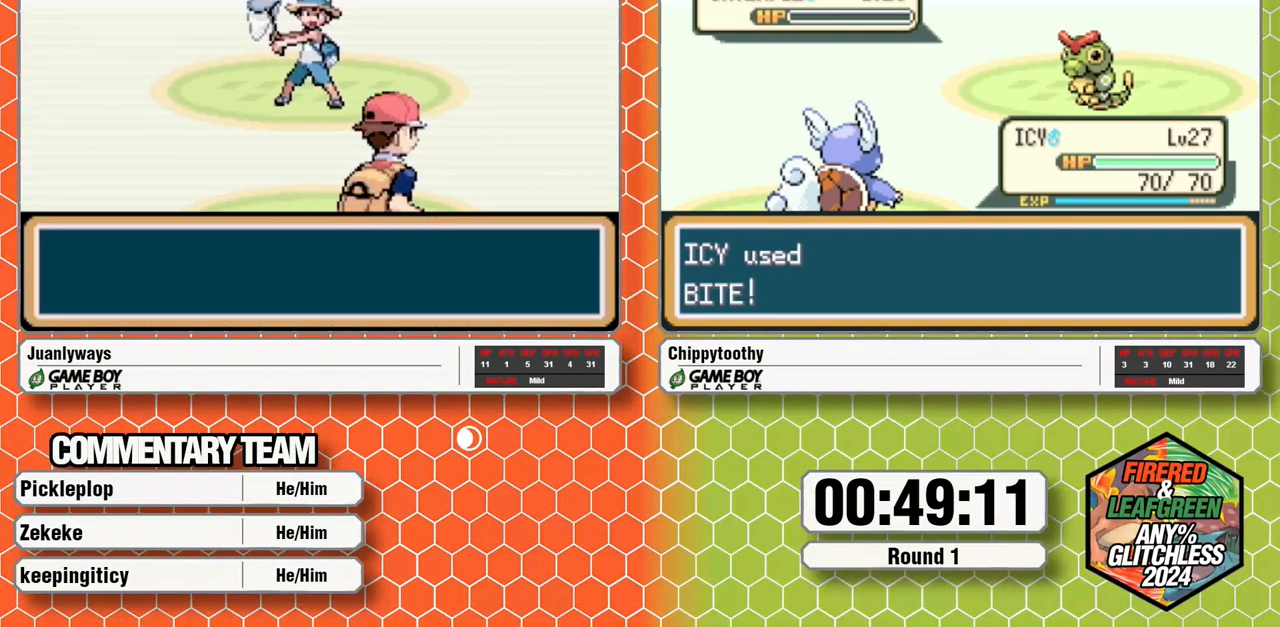
{"dt_ms": 500, "buttons": ["A"], "events": [[50, "A", "down"], [183, "A", "up"], [233, "A", "down"]]}
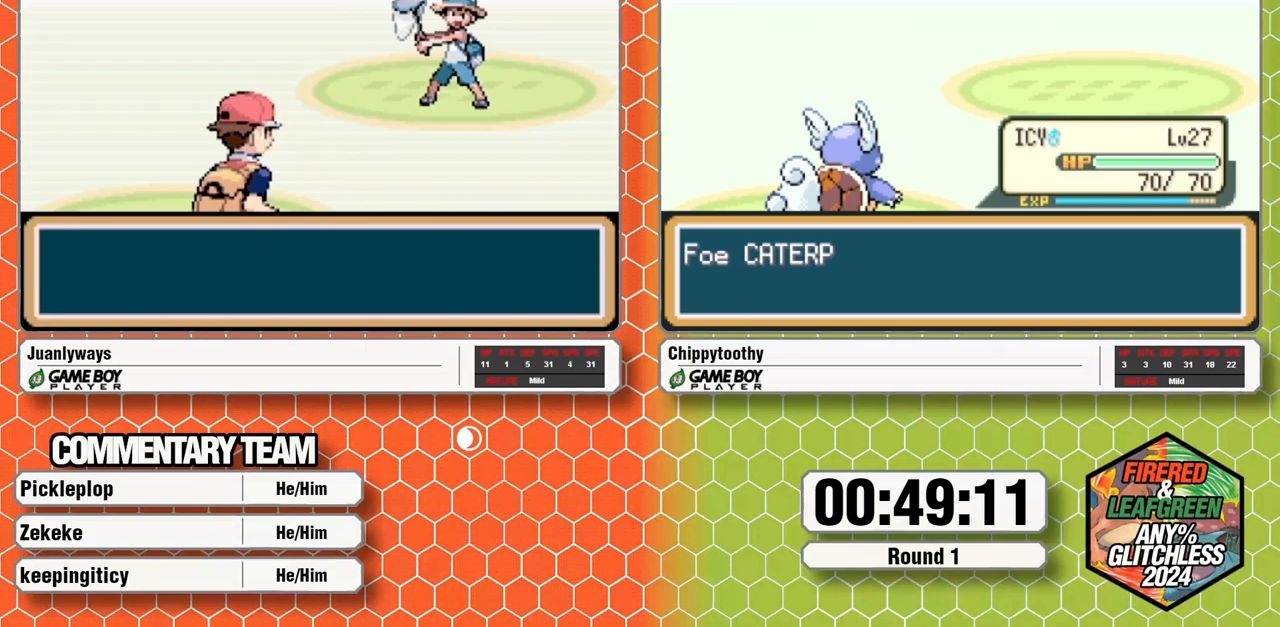
{"dt_ms": 500, "buttons": ["A"], "events": [[33, "A", "up"], [83, "A", "down"]]}
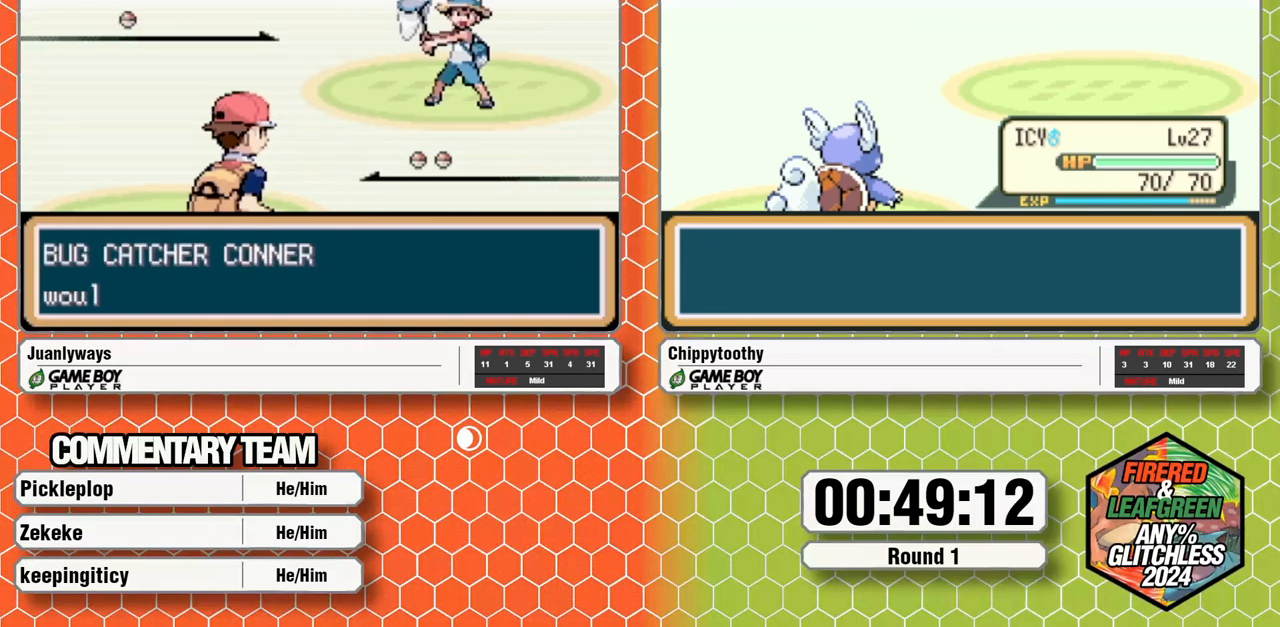
{"dt_ms": 500, "buttons": ["A"], "events": [[67, "A", "up"], [117, "A", "down"], [183, "A", "up"], [250, "A", "down"], [350, "A", "up"], [417, "A", "down"]]}
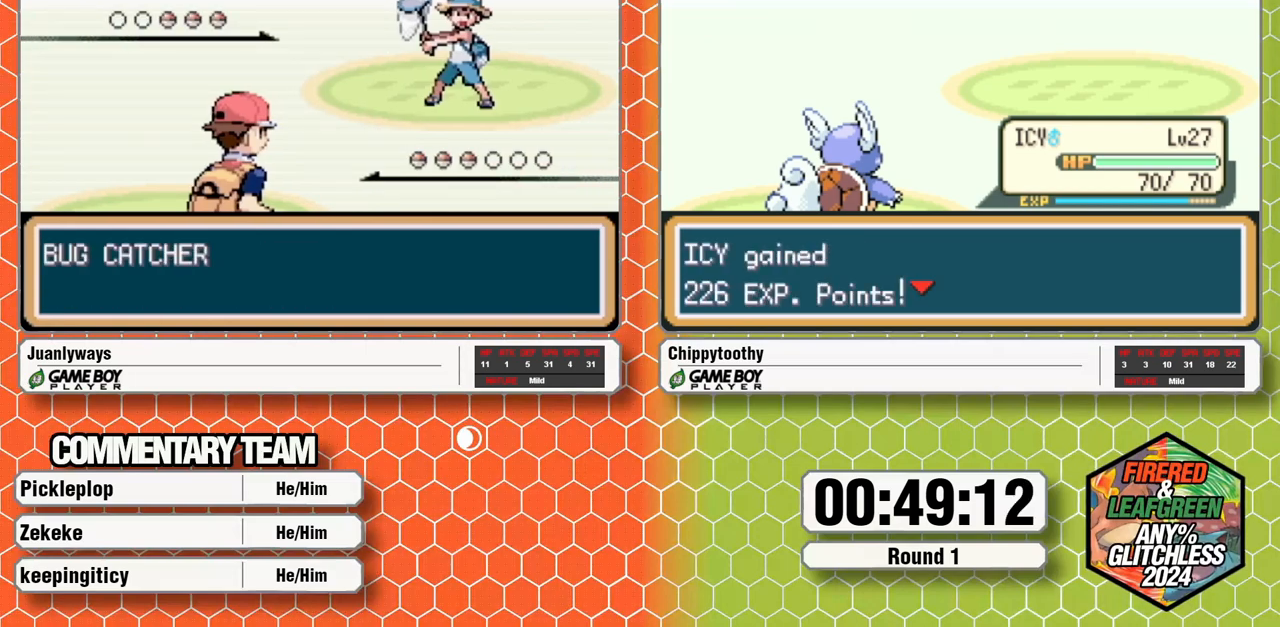
{"dt_ms": 500, "buttons": ["A"], "events": [[33, "A", "up"], [83, "A", "down"], [250, "A", "up"], [300, "A", "down"], [383, "A", "up"], [433, "A", "down"]]}
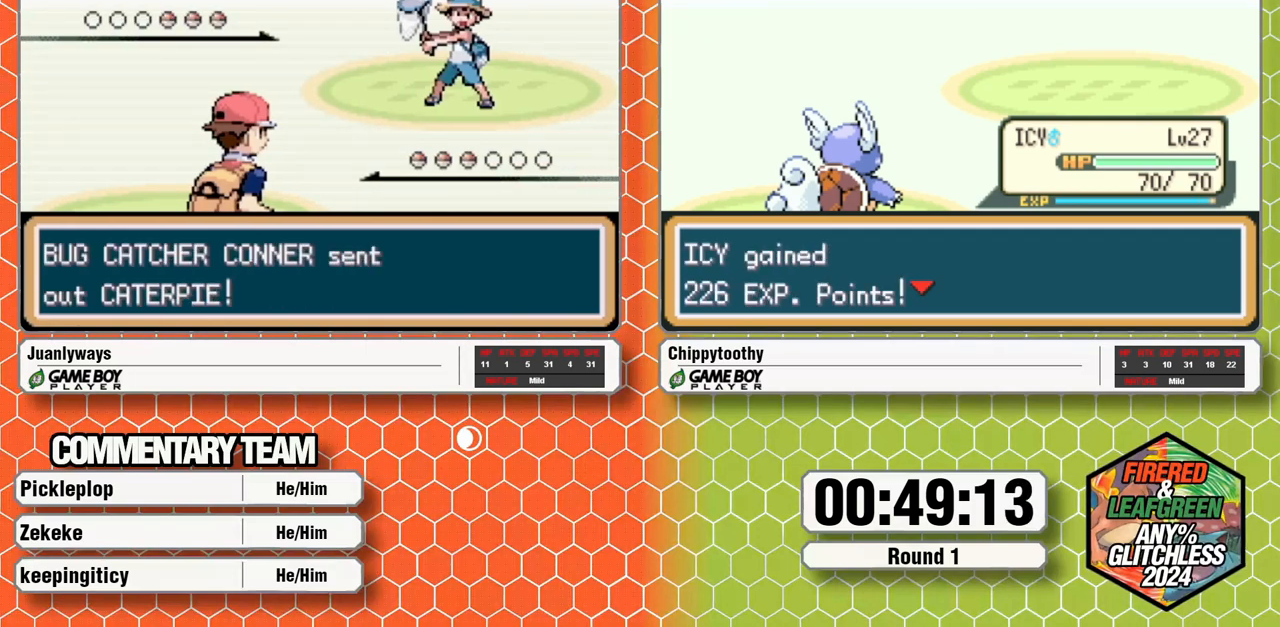
{"dt_ms": 500, "buttons": ["A"], "events": [[67, "A", "up"], [133, "A", "down"]]}
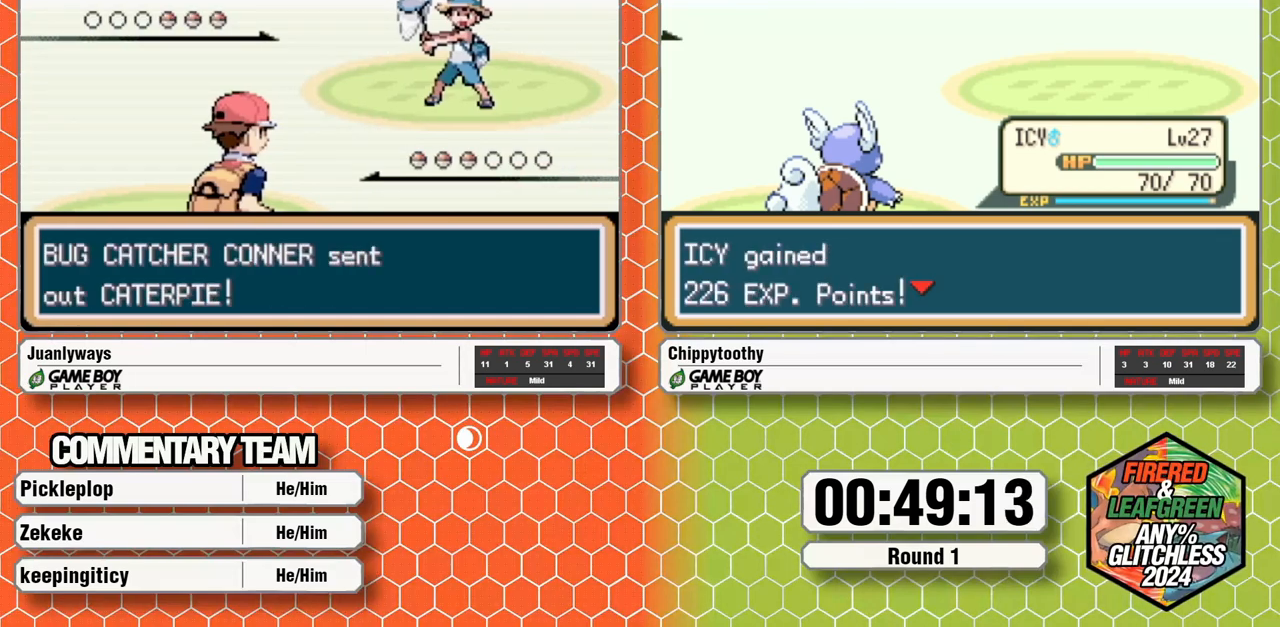
{"dt_ms": 500, "buttons": ["A"], "events": [[233, "A", "up"], [283, "A", "down"], [400, "A", "up"], [450, "A", "down"]]}
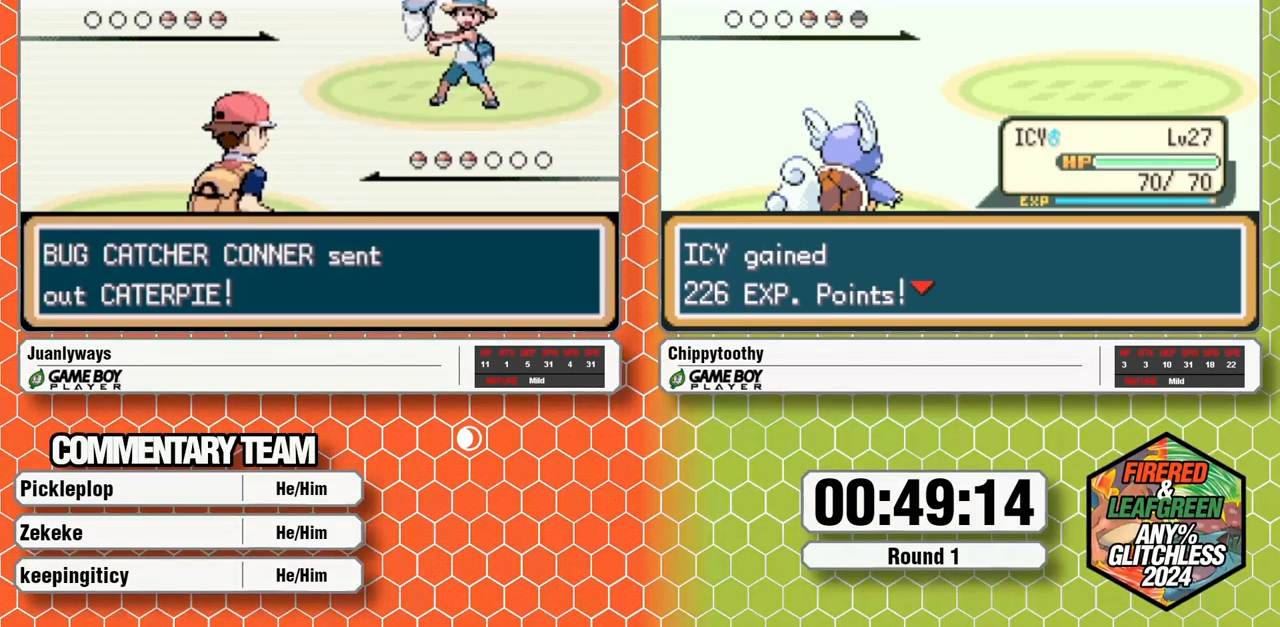
{"dt_ms": 500, "buttons": ["A"], "events": [[67, "A", "up"], [133, "A", "down"]]}
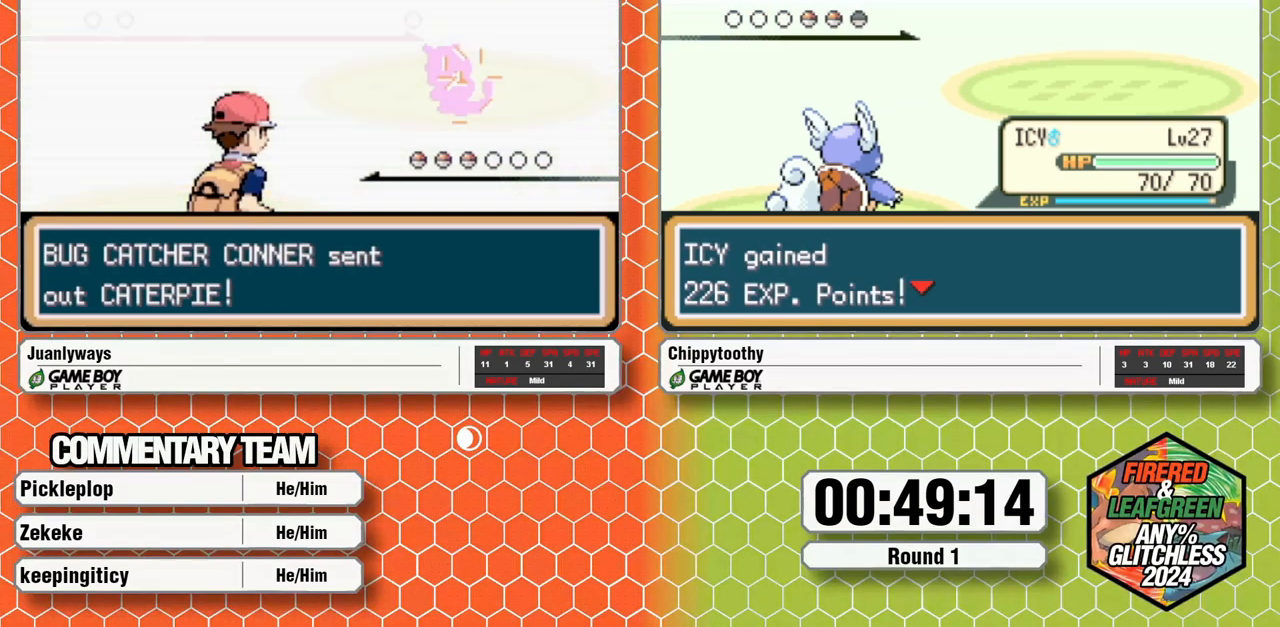
{"dt_ms": 500, "buttons": []}